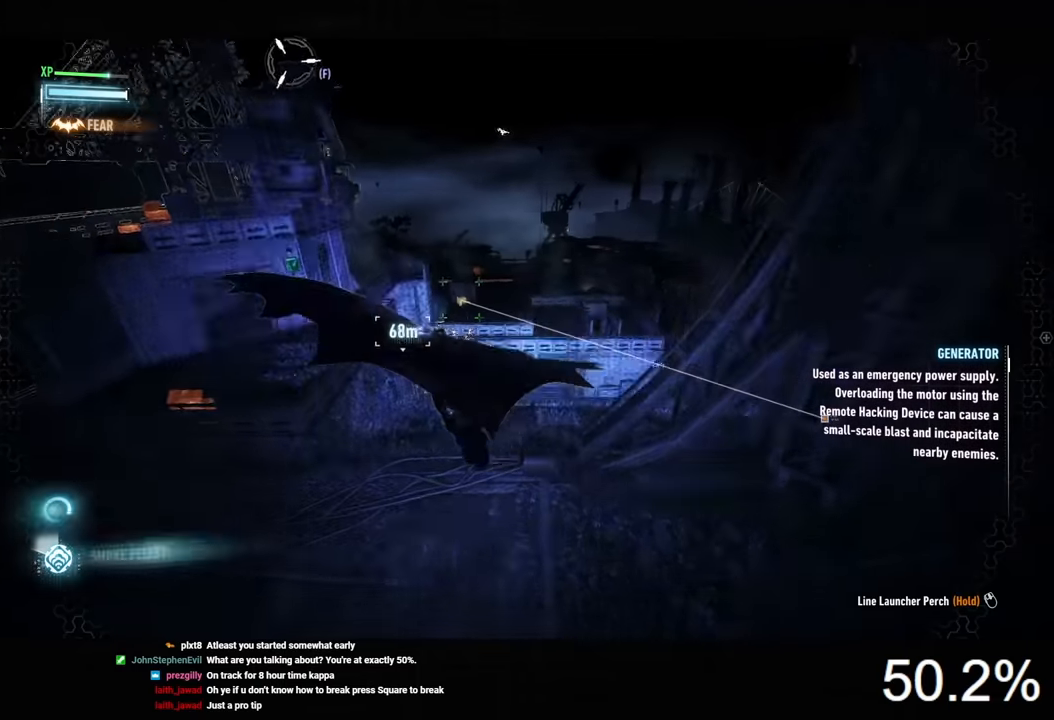
Gameplay with keyboard and mouse; each line is a JSON object with the keys and mouse buttons held at the frame after it. "events" lists presses ("down") and releases ("up") of "1", "2", "3", "4", "5", "a", "alt", "c", "caps_lock", "ctrl", "d", "e", "f", "g", "q", "r", "s", "shift", "space", "t", "tab", "v", "w", "x", "z", "mouse_left", "mouse_wheel" and "mouse_right" between this image and that frame as [ms after this image, input, new state], when the widget could be followed in between. "mouse_left", "mouse_wheel", "mouse_right" = the "left", "wheel", "right" buttons of the "mouse" list. No other keys are recorded. "wheel" means that the mouse wheel is clicked or scrolled. "mouse_move" is the direction in which the mouse moves at that frame (one of eight, or "still"), when it could be read.
{"keys": ["space"], "mouse": [], "mouse_move": "still", "events": []}
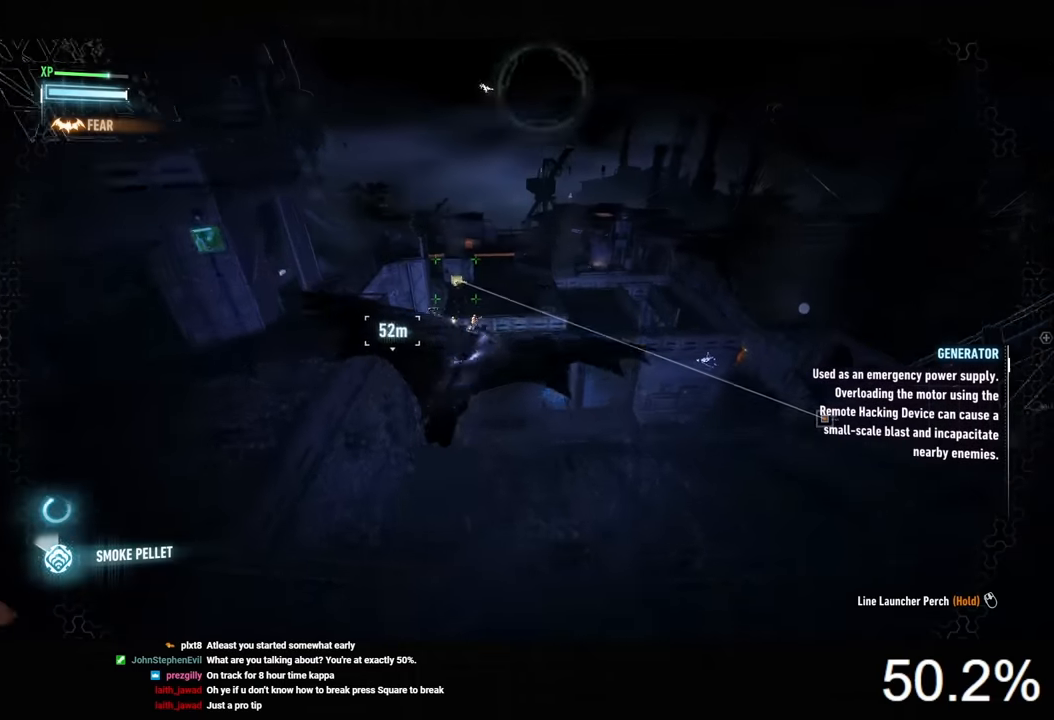
{"keys": ["ctrl", "space"], "mouse": [], "mouse_move": "still", "events": [[433, "ctrl", "down"]]}
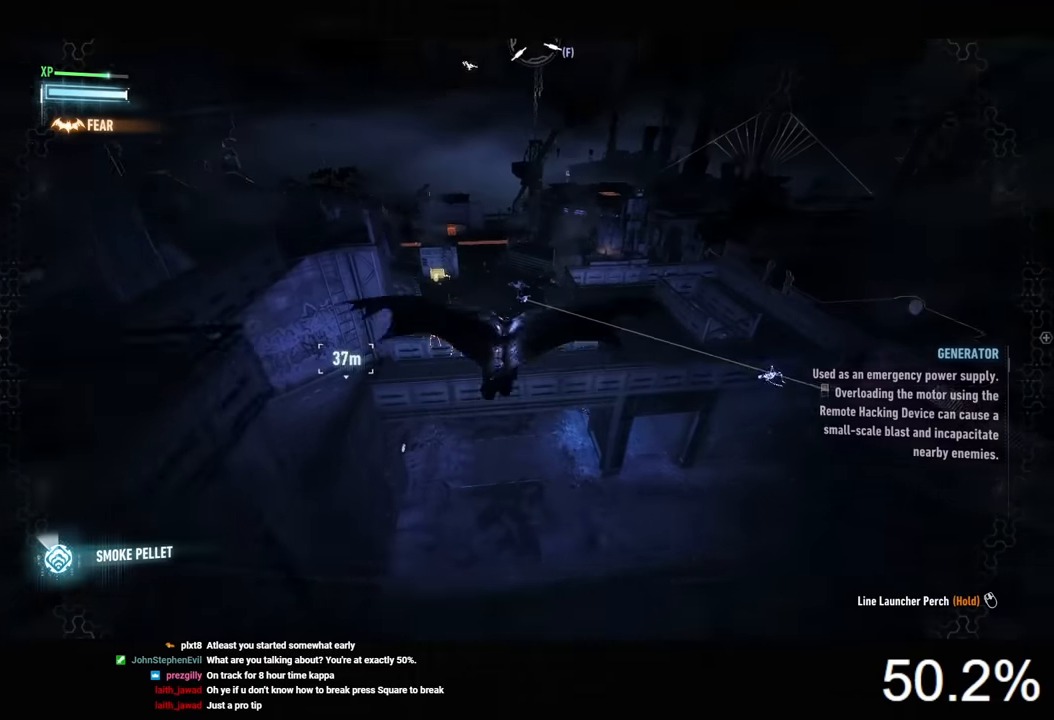
{"keys": [], "mouse": [], "mouse_move": "still", "events": [[133, "ctrl", "up"], [500, "space", "up"]]}
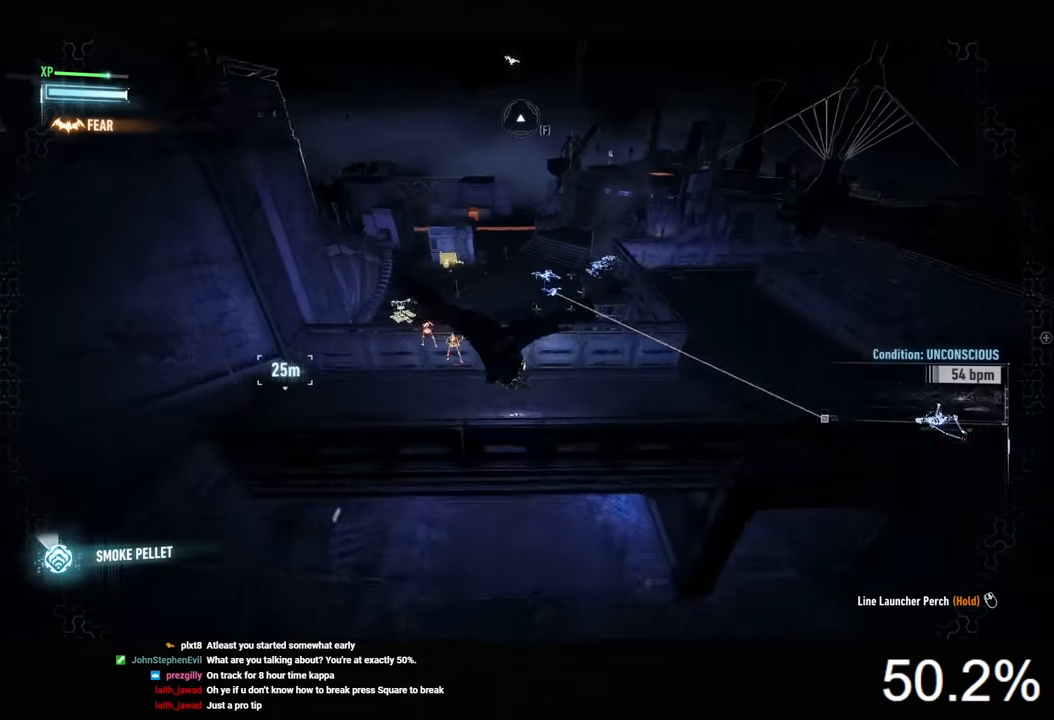
{"keys": [], "mouse": [], "mouse_move": "still", "events": []}
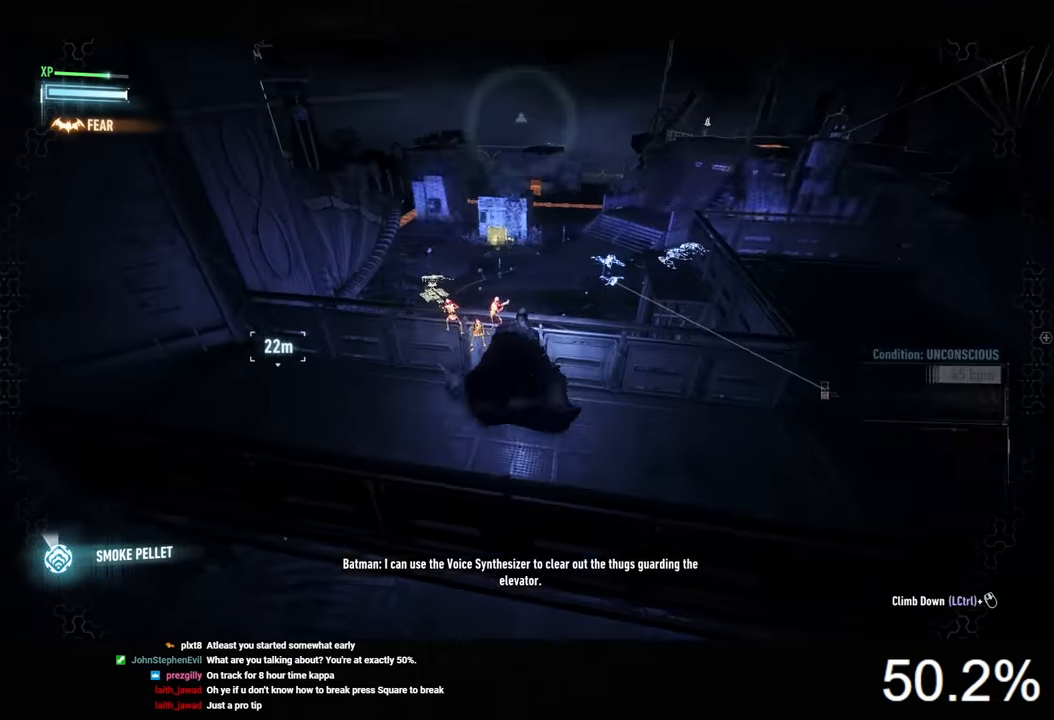
{"keys": [], "mouse": [], "mouse_move": "still", "events": [[33, "w", "down"], [367, "w", "up"]]}
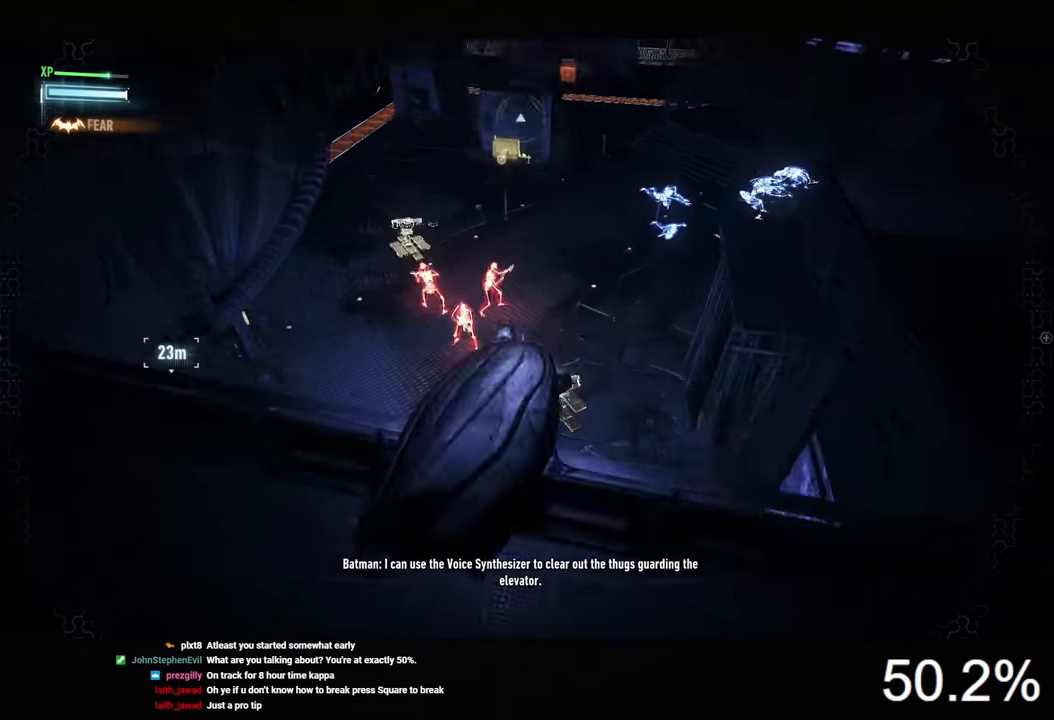
{"keys": [], "mouse": ["right"], "mouse_move": "still", "events": [[100, "mouse_right", "down"]]}
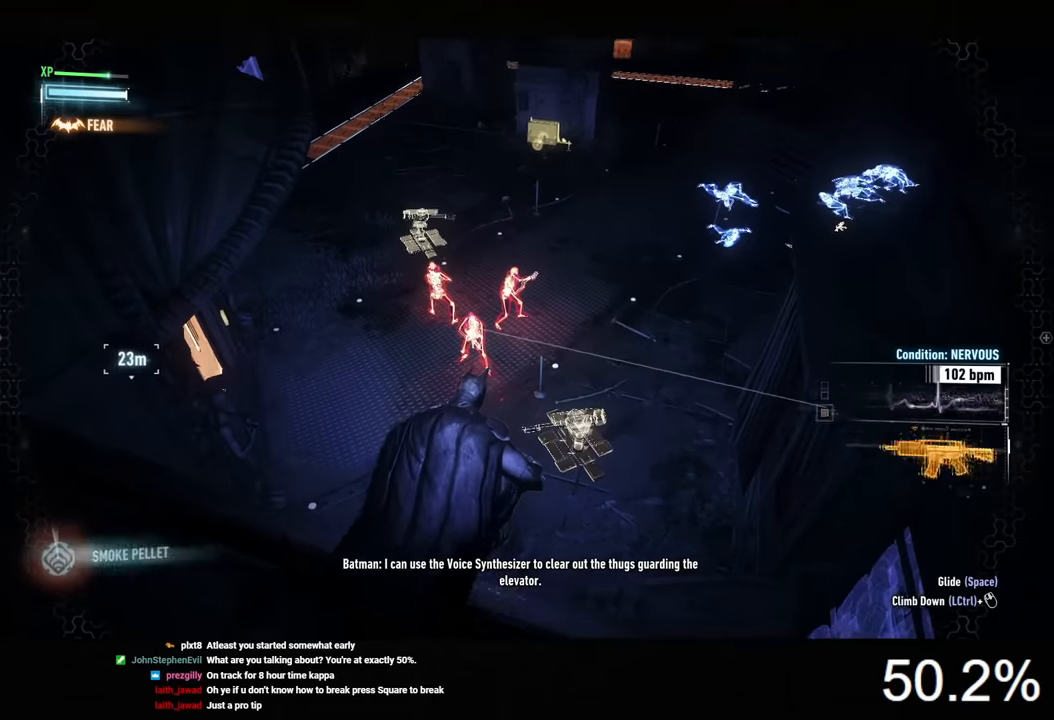
{"keys": [], "mouse": ["right"], "mouse_move": "still", "events": []}
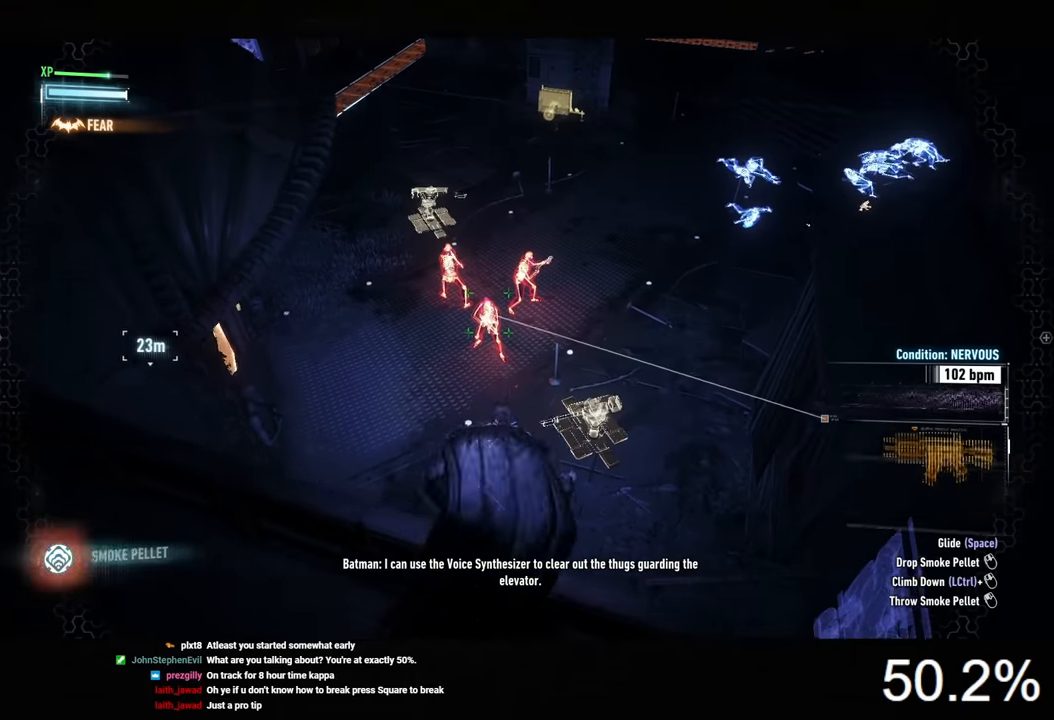
{"keys": [], "mouse": ["right"], "mouse_move": "still", "events": []}
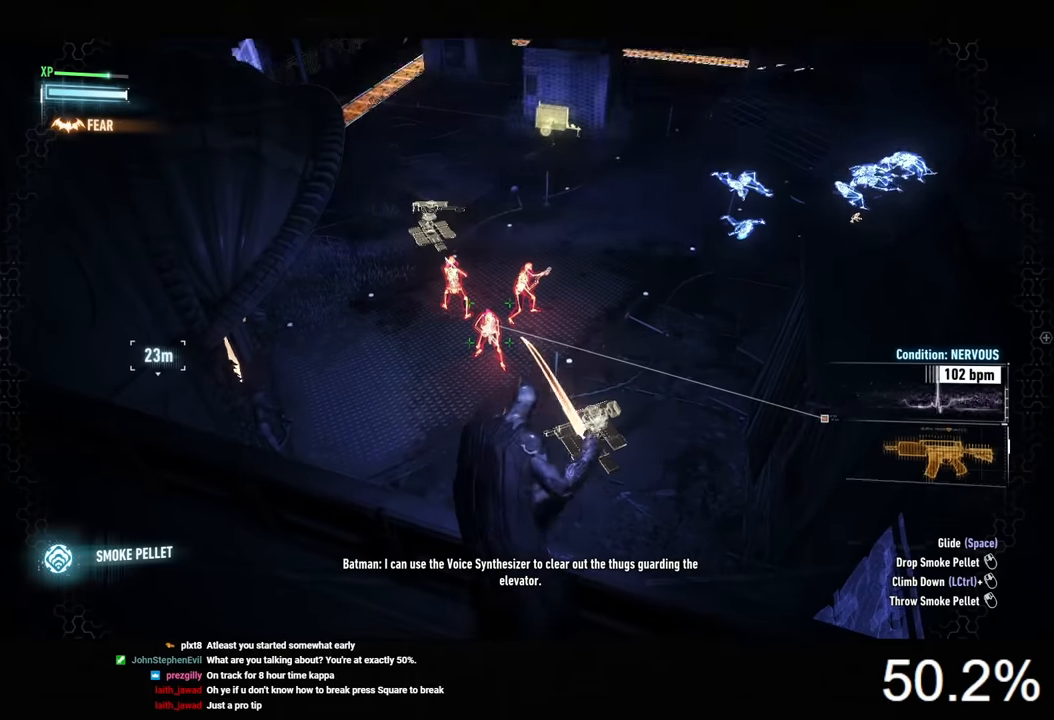
{"keys": [], "mouse": ["right"], "mouse_move": "still", "events": [[67, "mouse_left", "down"], [167, "mouse_left", "up"]]}
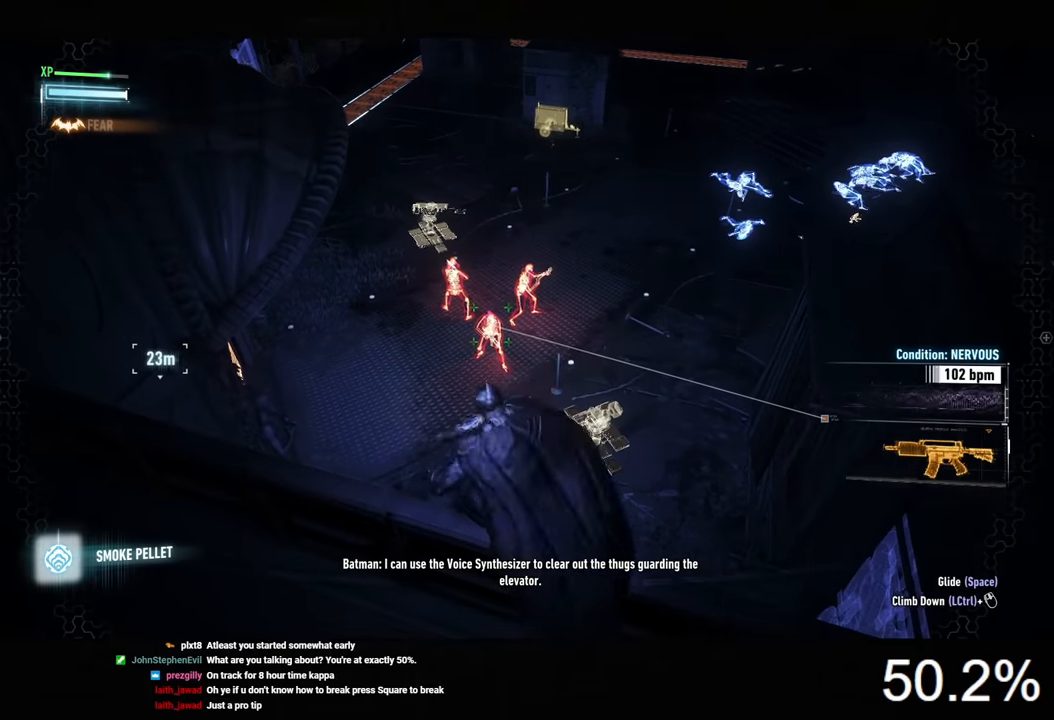
{"keys": [], "mouse": ["right"], "mouse_move": "still", "events": []}
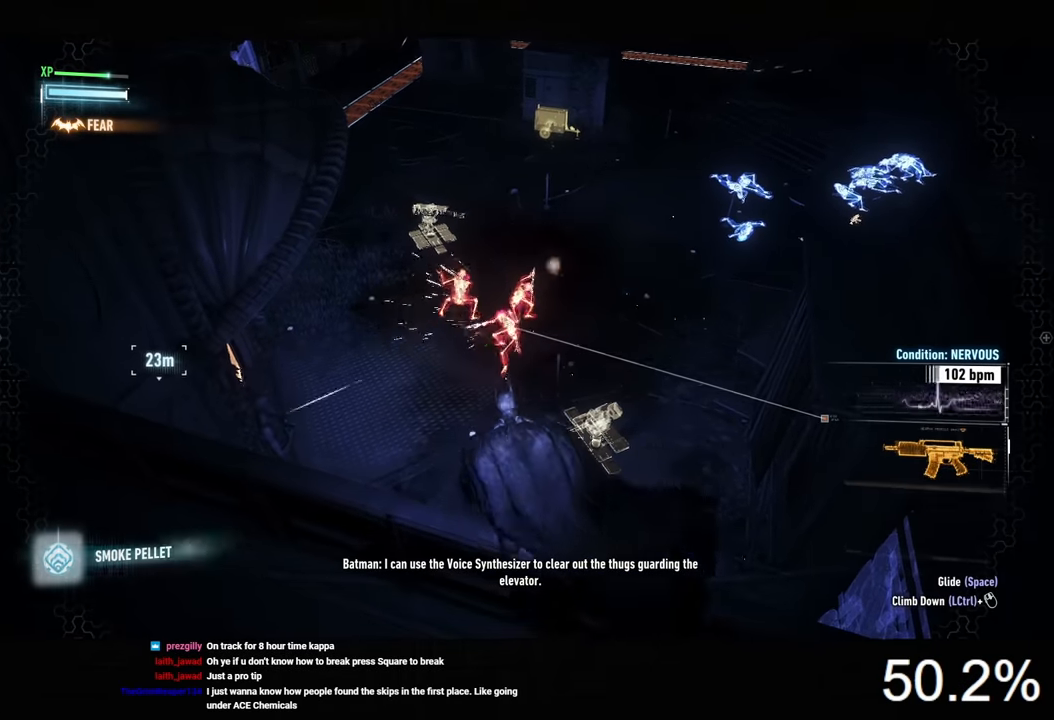
{"keys": [], "mouse": ["right"], "mouse_move": "still", "events": []}
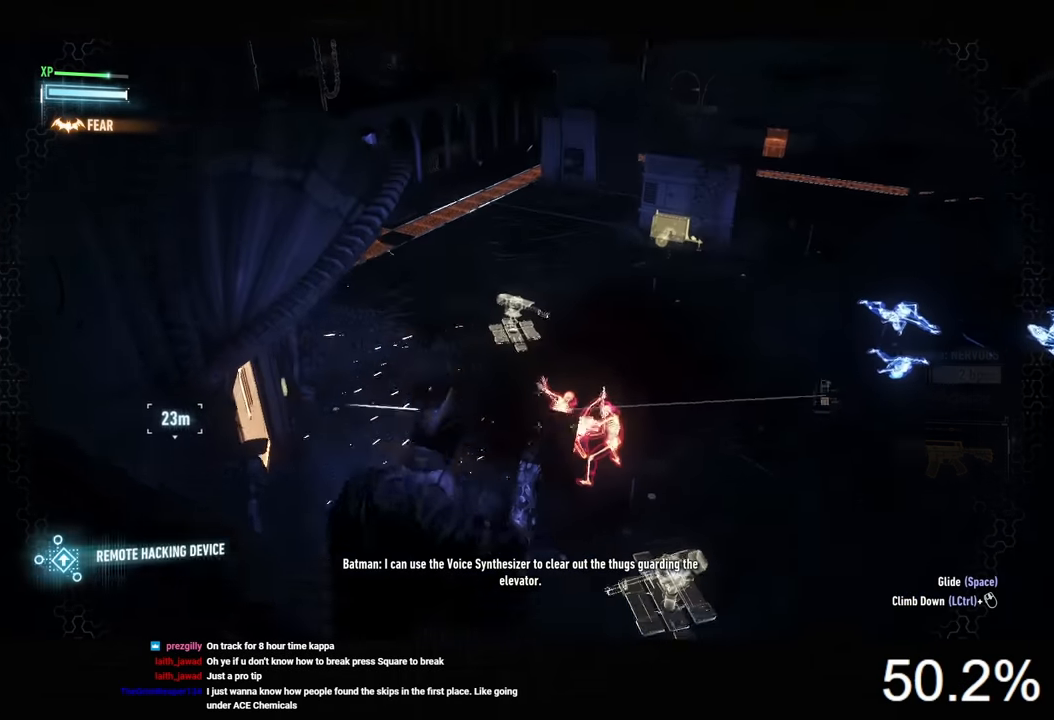
{"keys": [], "mouse": ["right"], "mouse_move": "still", "events": [[400, "mouse_left", "down"], [467, "mouse_left", "up"]]}
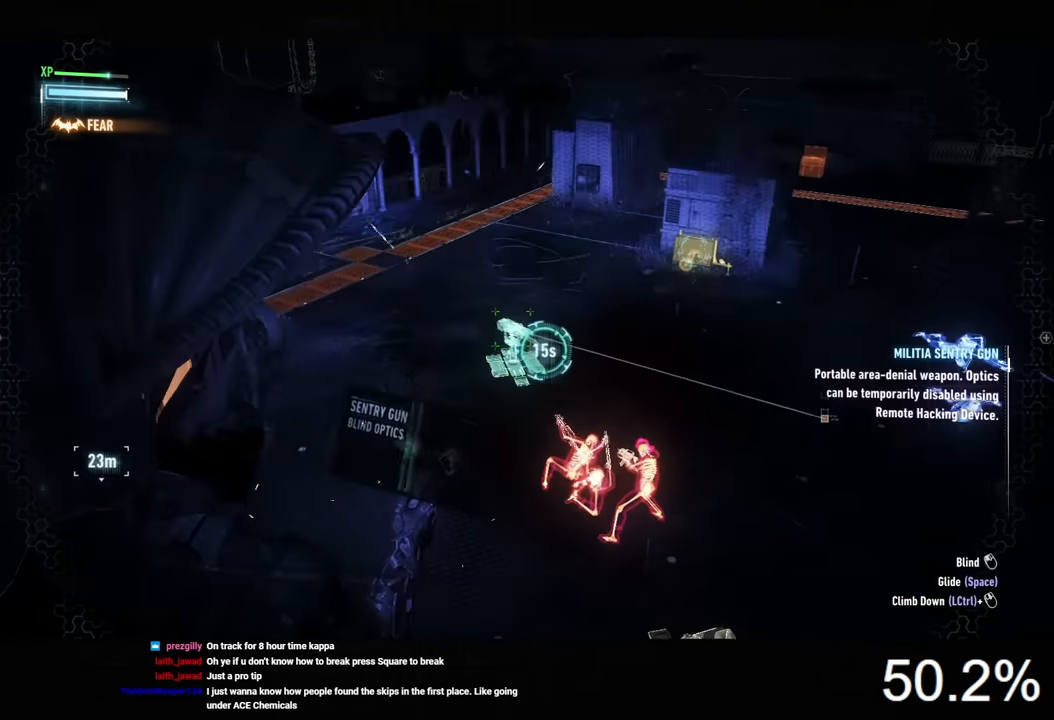
{"keys": [], "mouse": [], "mouse_move": "still", "events": [[67, "mouse_right", "up"], [333, "mouse_wheel", "down"], [467, "mouse_wheel", "up"]]}
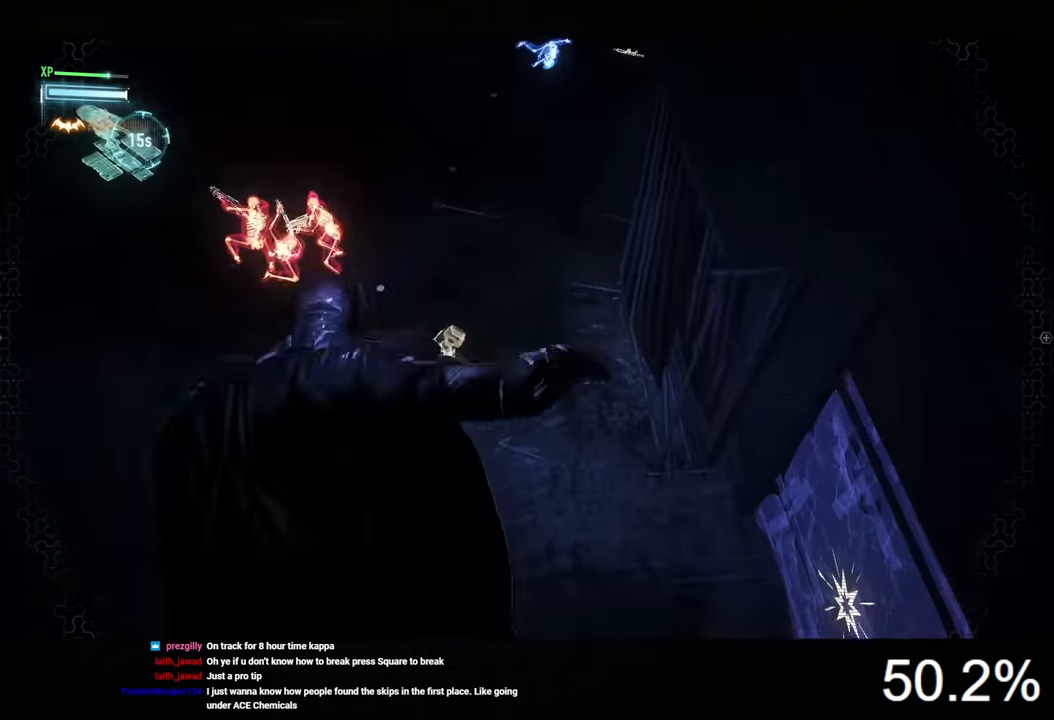
{"keys": ["ctrl", "d", "w"], "mouse": [], "mouse_move": "still", "events": [[167, "w", "down"], [367, "ctrl", "down"], [433, "d", "down"]]}
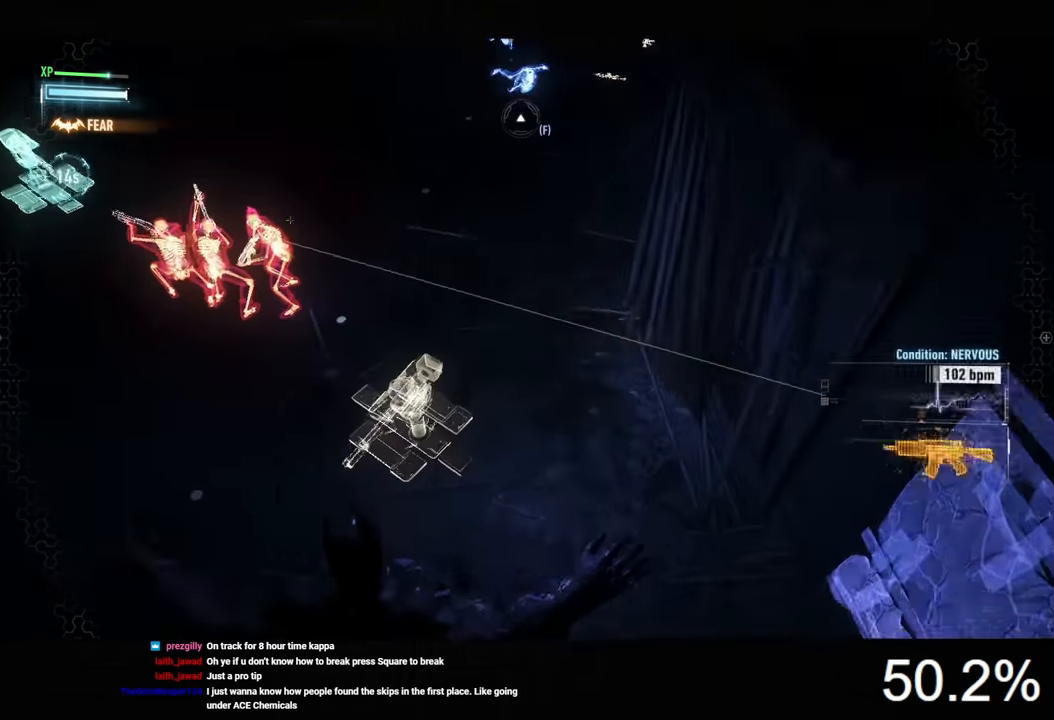
{"keys": ["ctrl", "w"], "mouse": [], "mouse_move": "still", "events": [[67, "d", "up"]]}
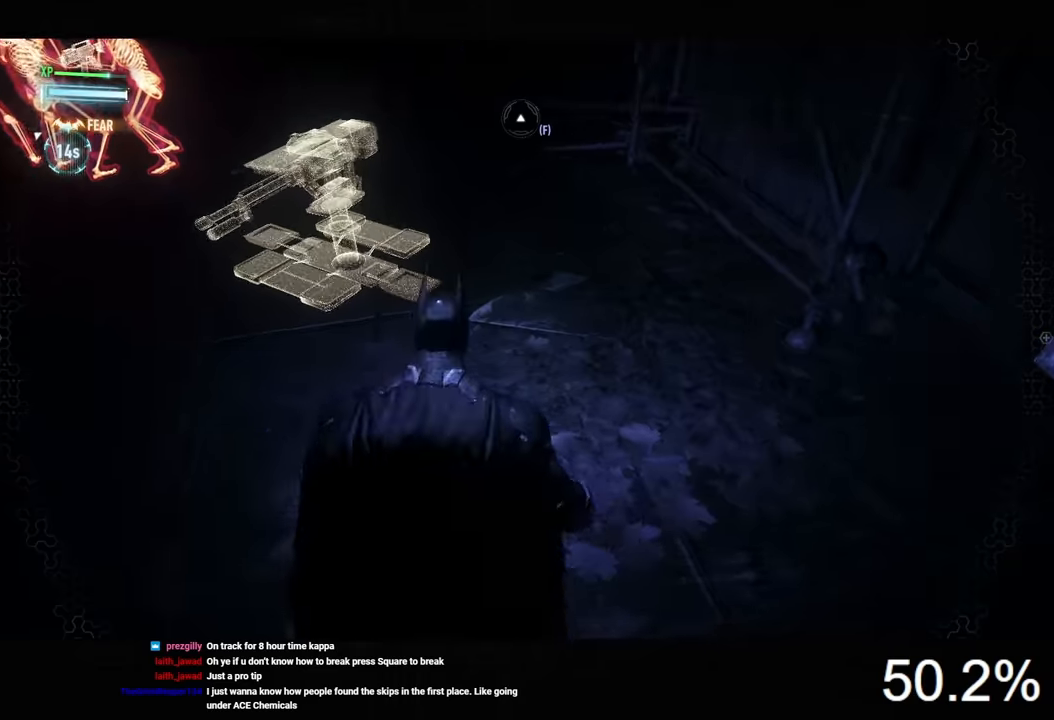
{"keys": ["ctrl"], "mouse": [], "mouse_move": "still", "events": [[400, "w", "up"]]}
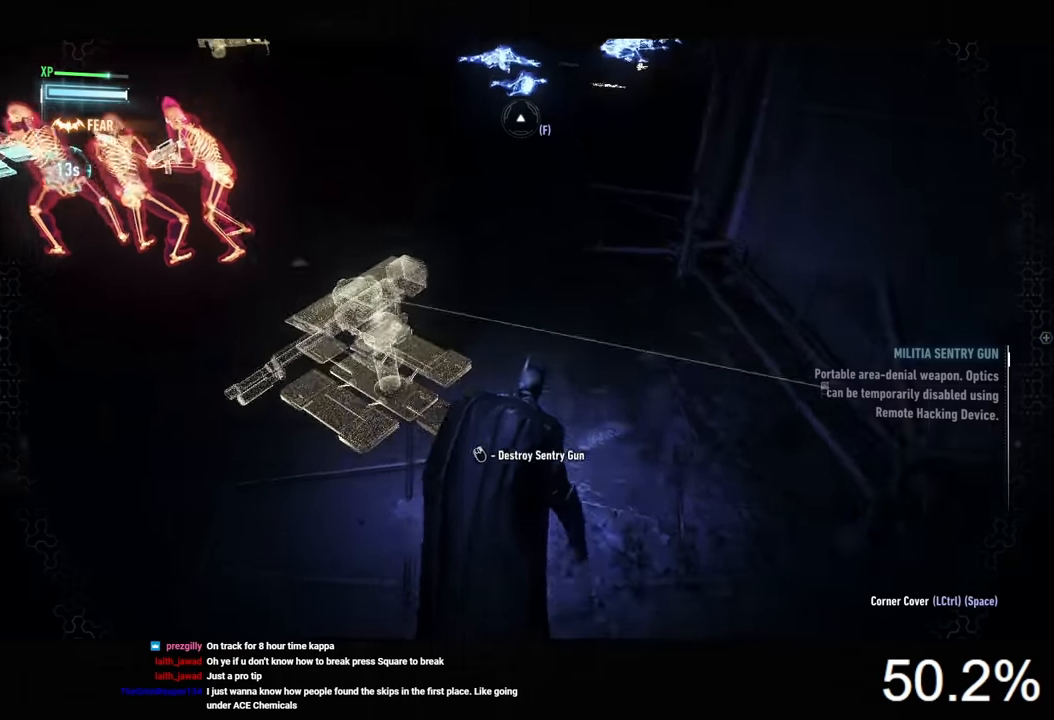
{"keys": ["ctrl"], "mouse": ["right"], "mouse_move": "still", "events": [[133, "g", "down"], [200, "g", "up"], [300, "mouse_right", "down"]]}
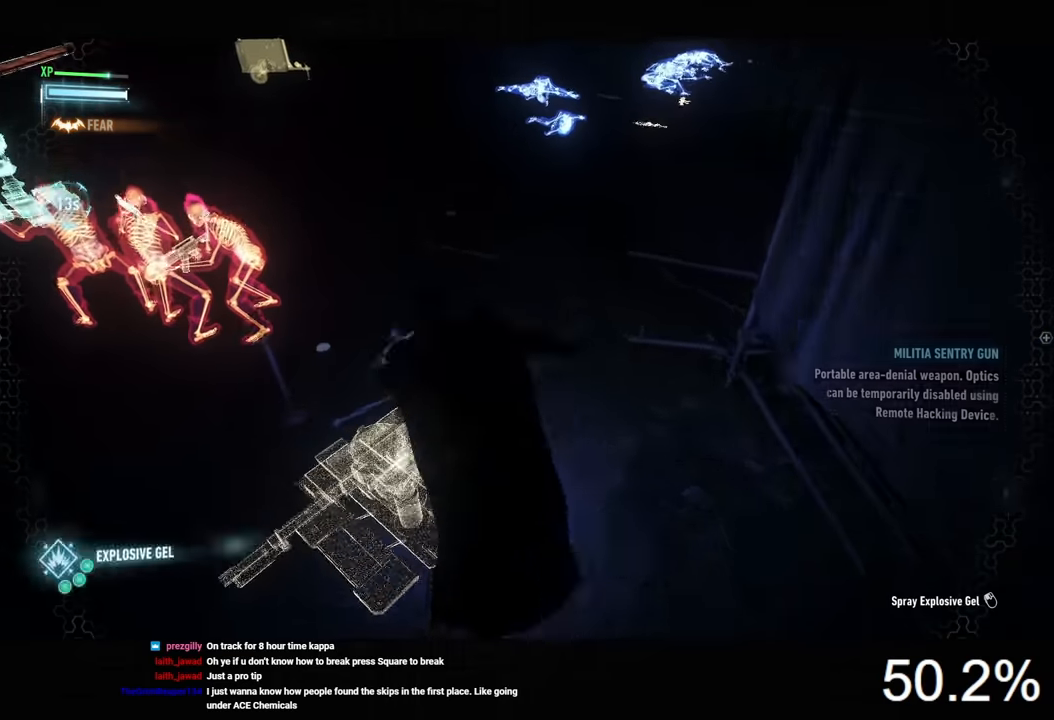
{"keys": ["a", "ctrl"], "mouse": ["right"], "mouse_move": "left", "events": [[67, "s", "down"], [233, "a", "down"], [467, "s", "up"]]}
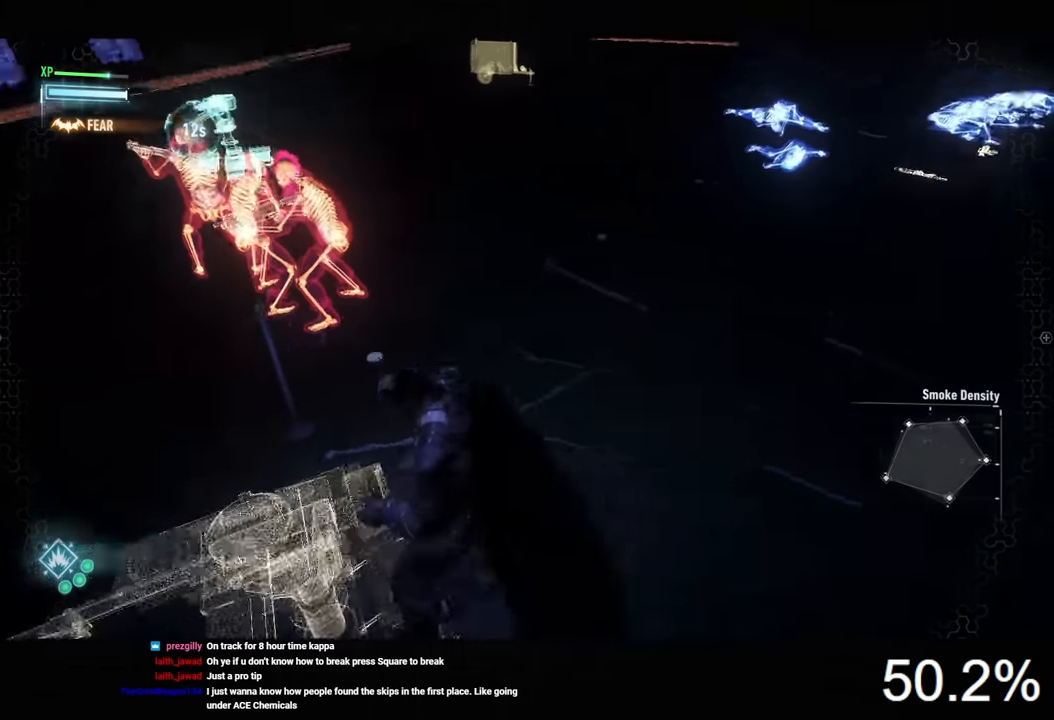
{"keys": ["ctrl", "w"], "mouse": [], "mouse_move": "left", "events": [[100, "w", "down"], [200, "mouse_right", "up"], [267, "a", "up"]]}
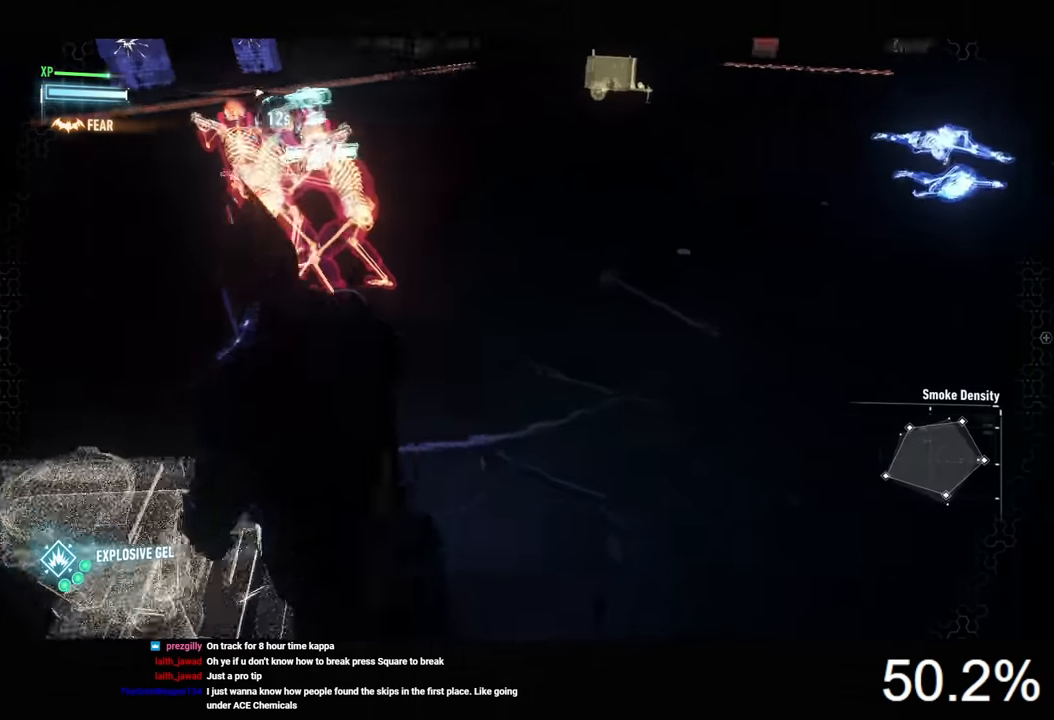
{"keys": ["ctrl"], "mouse": [], "mouse_move": "still", "events": [[367, "mouse_left", "down"], [367, "w", "up"], [433, "mouse_left", "up"]]}
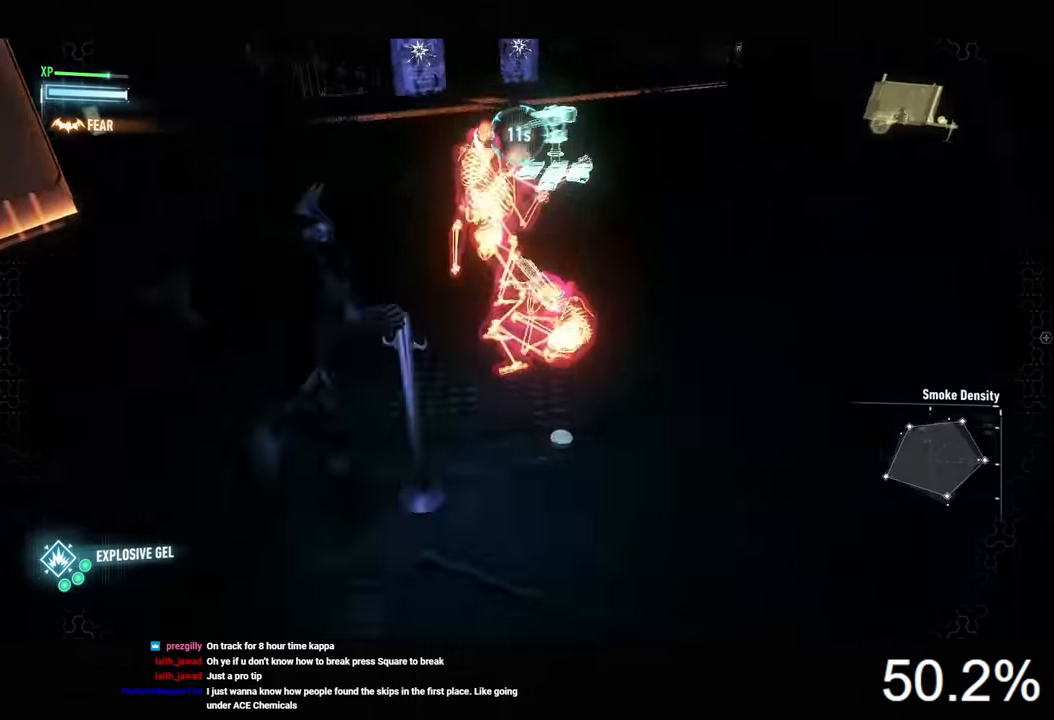
{"keys": [], "mouse": [], "mouse_move": "still", "events": [[400, "ctrl", "up"]]}
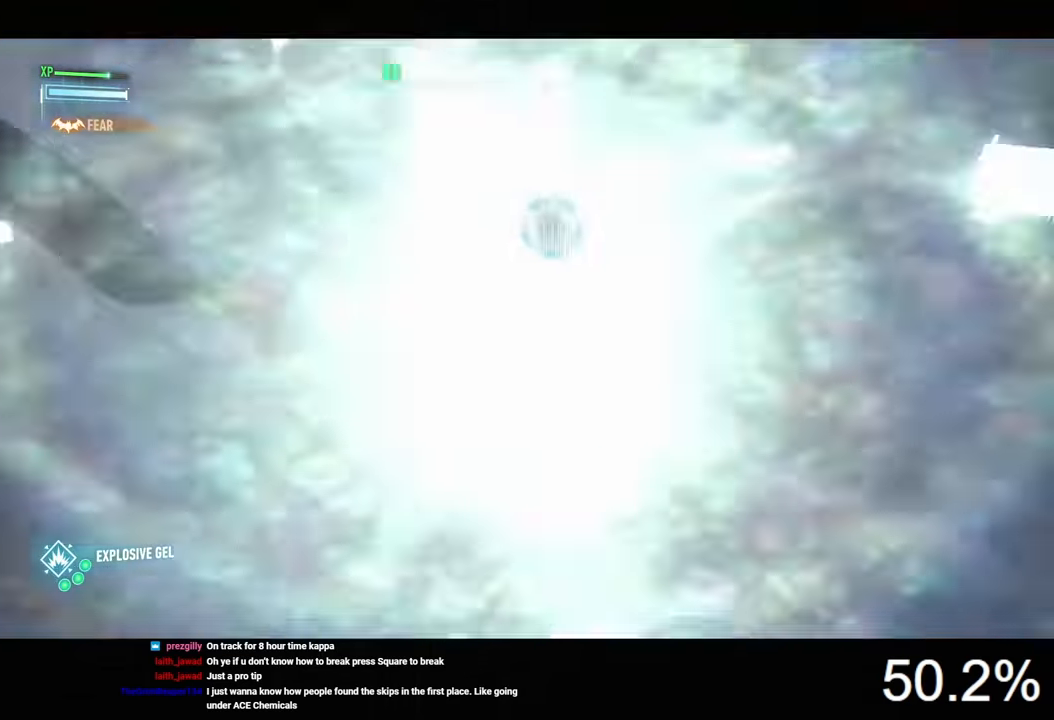
{"keys": [], "mouse": [], "mouse_move": "still", "events": []}
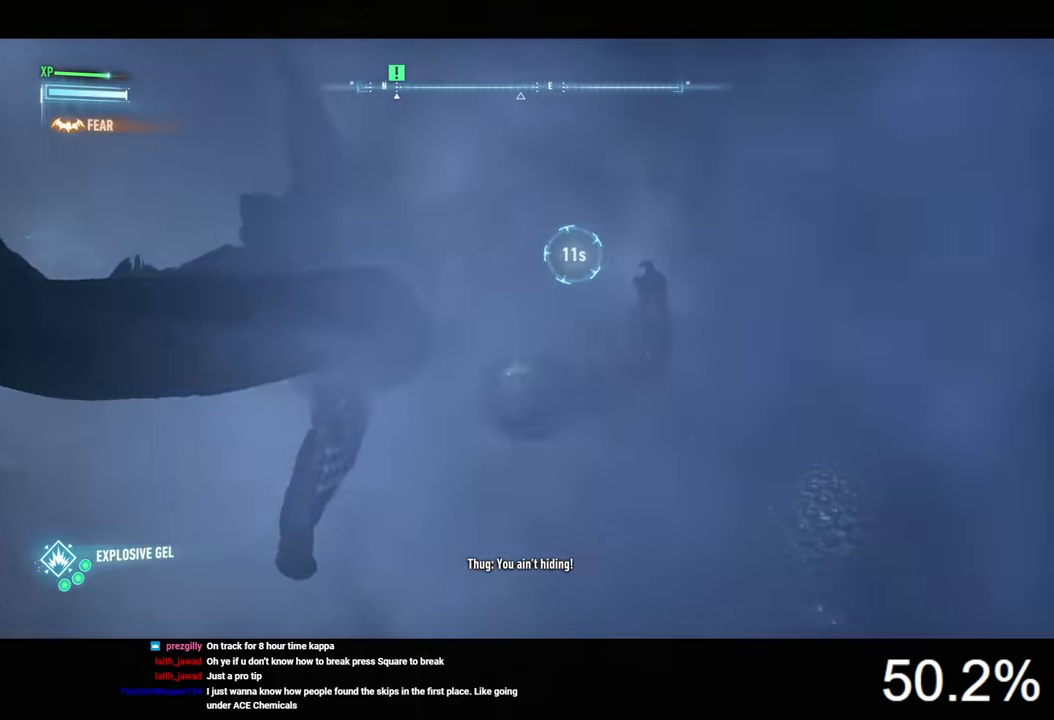
{"keys": [], "mouse": [], "mouse_move": "still", "events": [[267, "mouse_left", "down"], [367, "mouse_left", "up"], [400, "mouse_left", "down"], [500, "mouse_left", "up"]]}
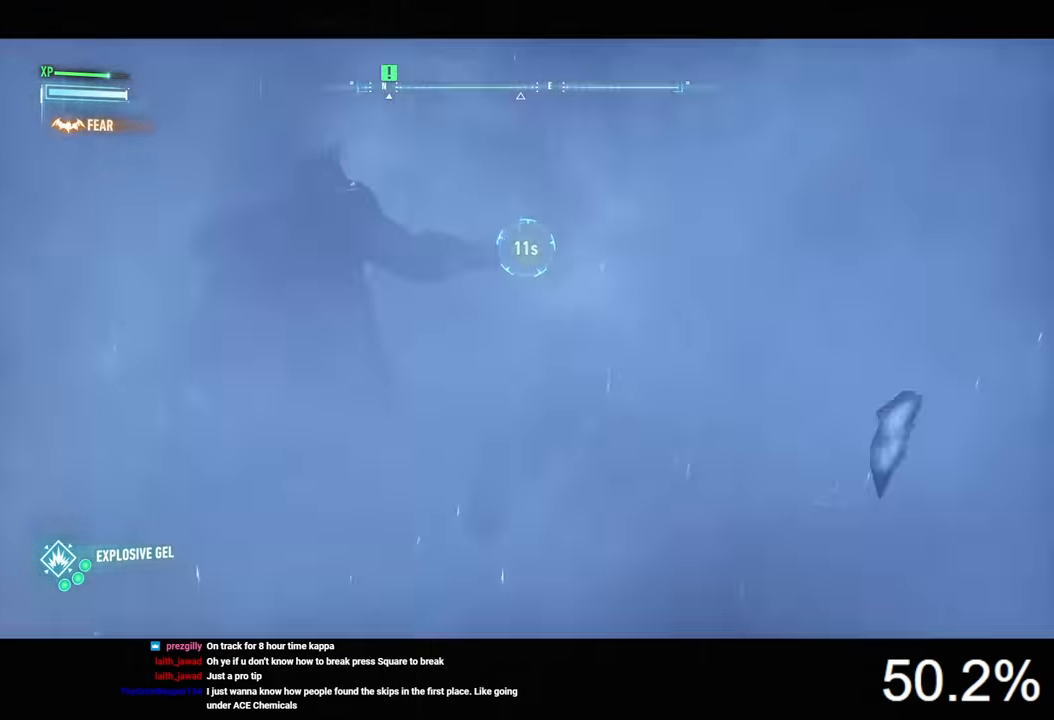
{"keys": [], "mouse": [], "mouse_move": "still", "events": [[67, "mouse_left", "down"], [167, "mouse_left", "up"]]}
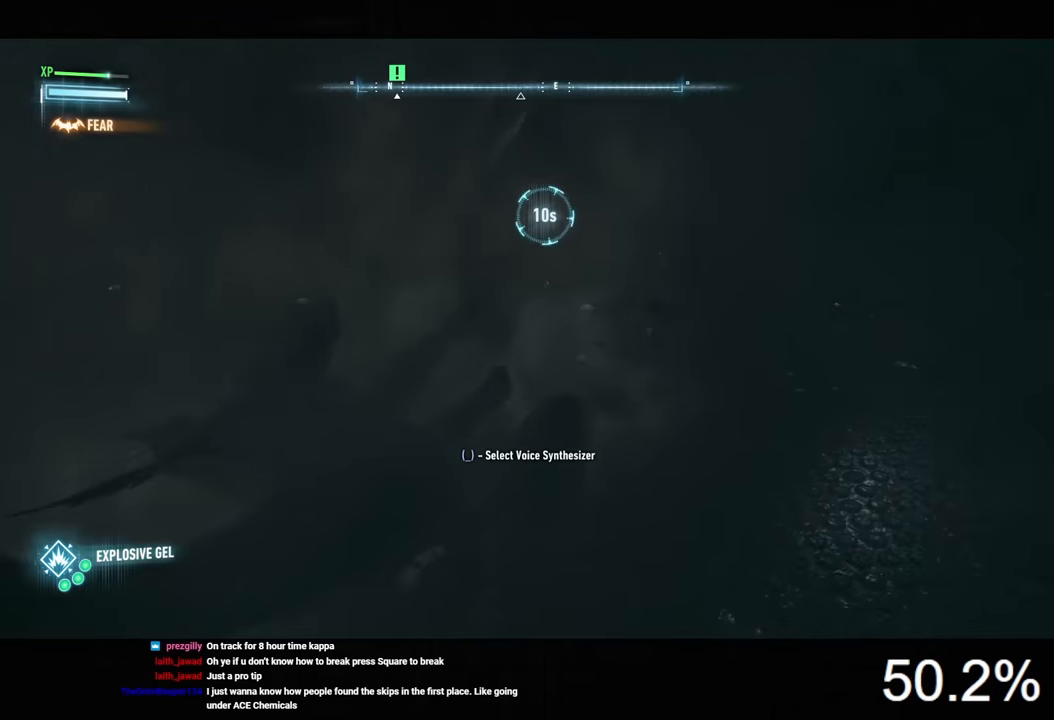
{"keys": [], "mouse": [], "mouse_move": "still", "events": []}
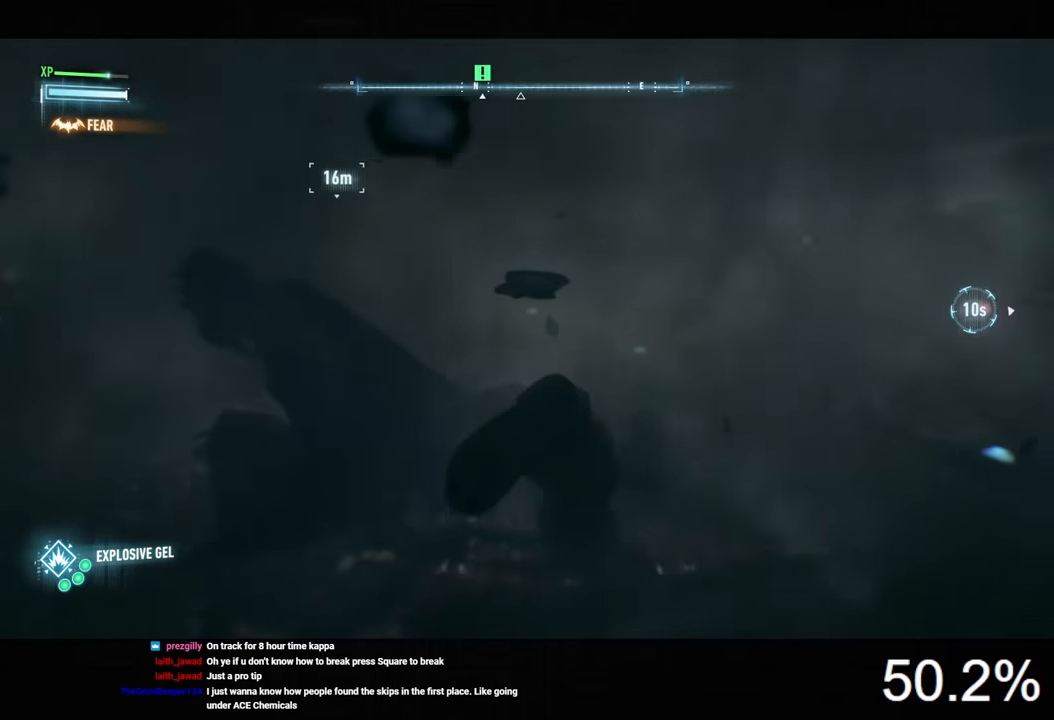
{"keys": ["ctrl", "w"], "mouse": [], "mouse_move": "still", "events": [[367, "w", "down"], [467, "ctrl", "down"]]}
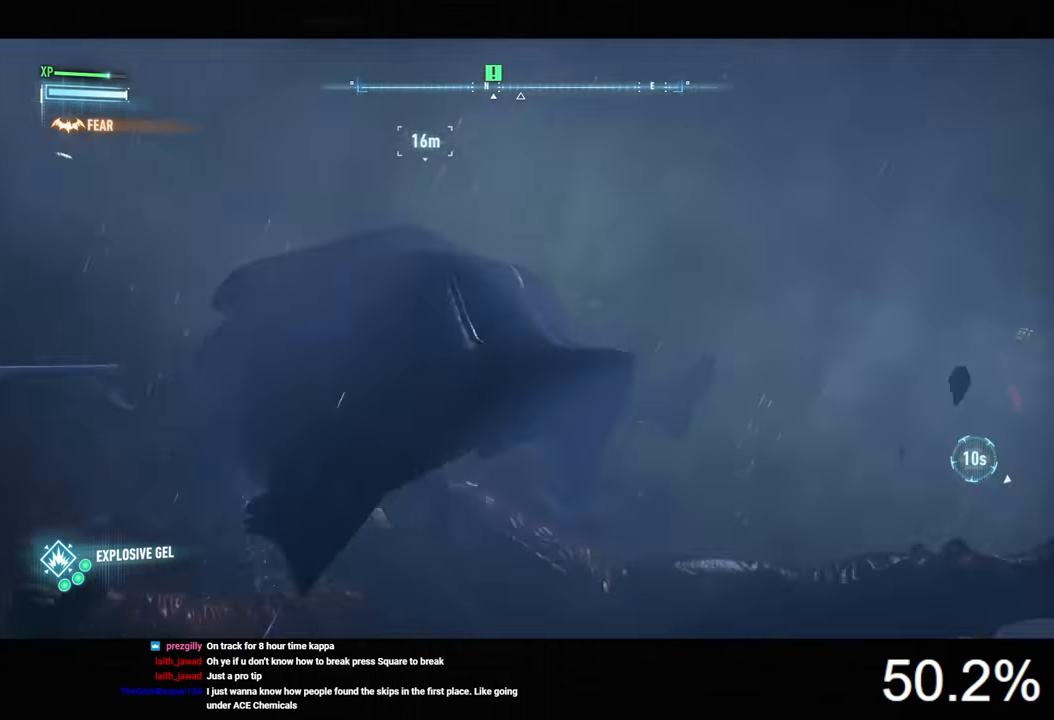
{"keys": ["ctrl", "w"], "mouse": [], "mouse_move": "still", "events": []}
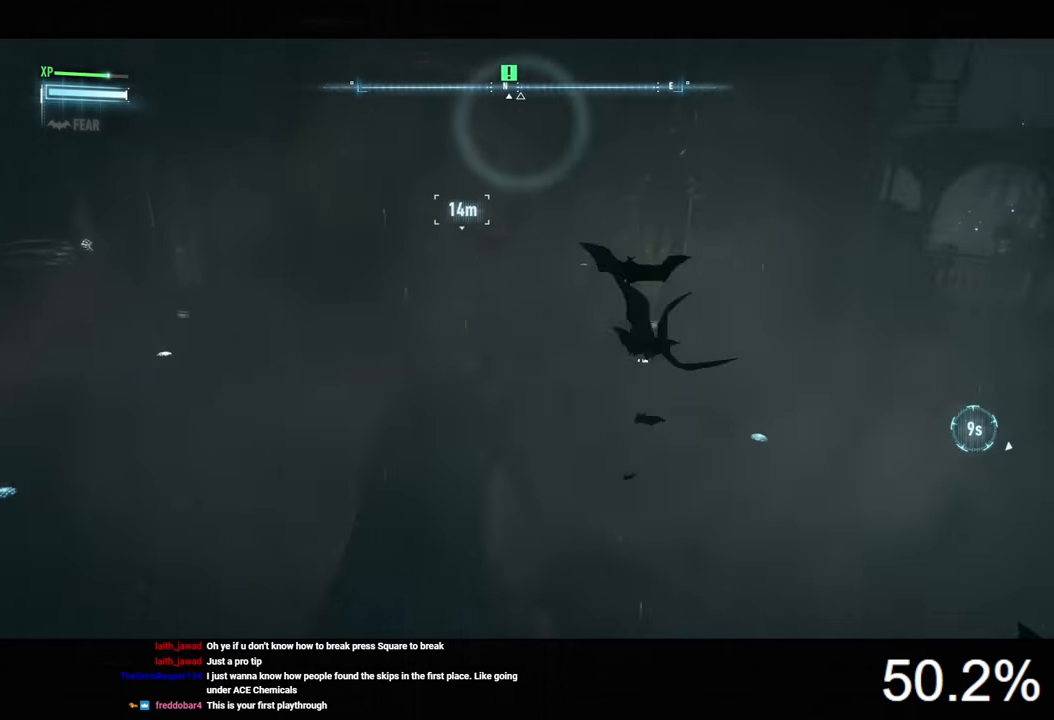
{"keys": ["space", "w"], "mouse": [], "mouse_move": "still", "events": [[234, "ctrl", "up"], [367, "space", "down"]]}
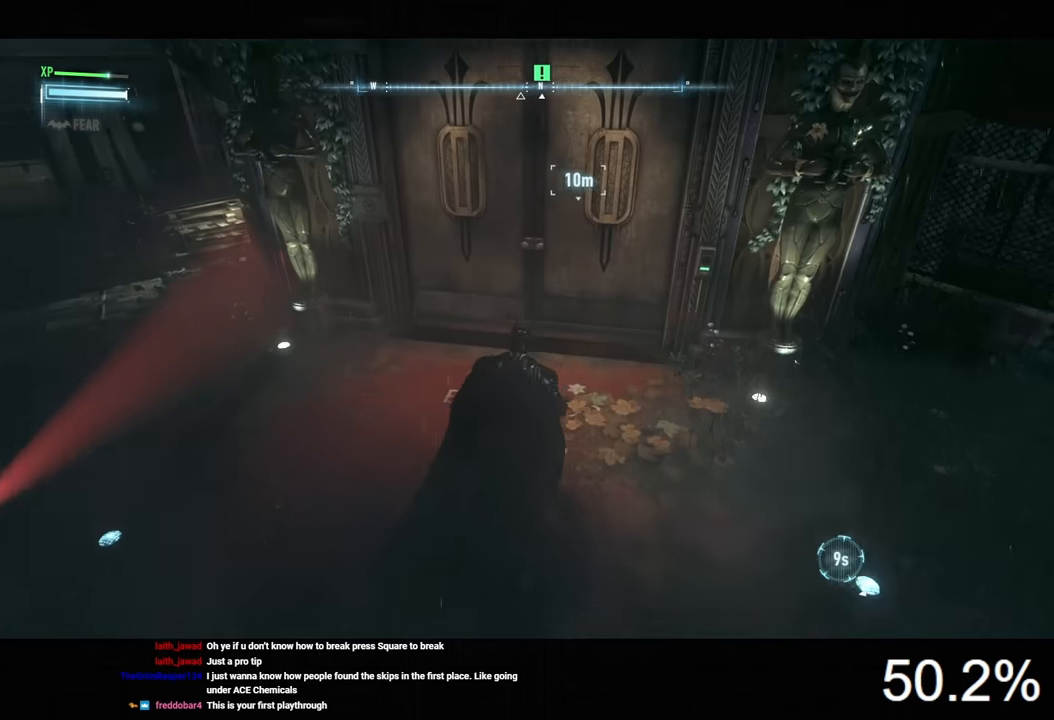
{"keys": [], "mouse": [], "mouse_move": "still", "events": [[367, "space", "up"], [367, "w", "up"]]}